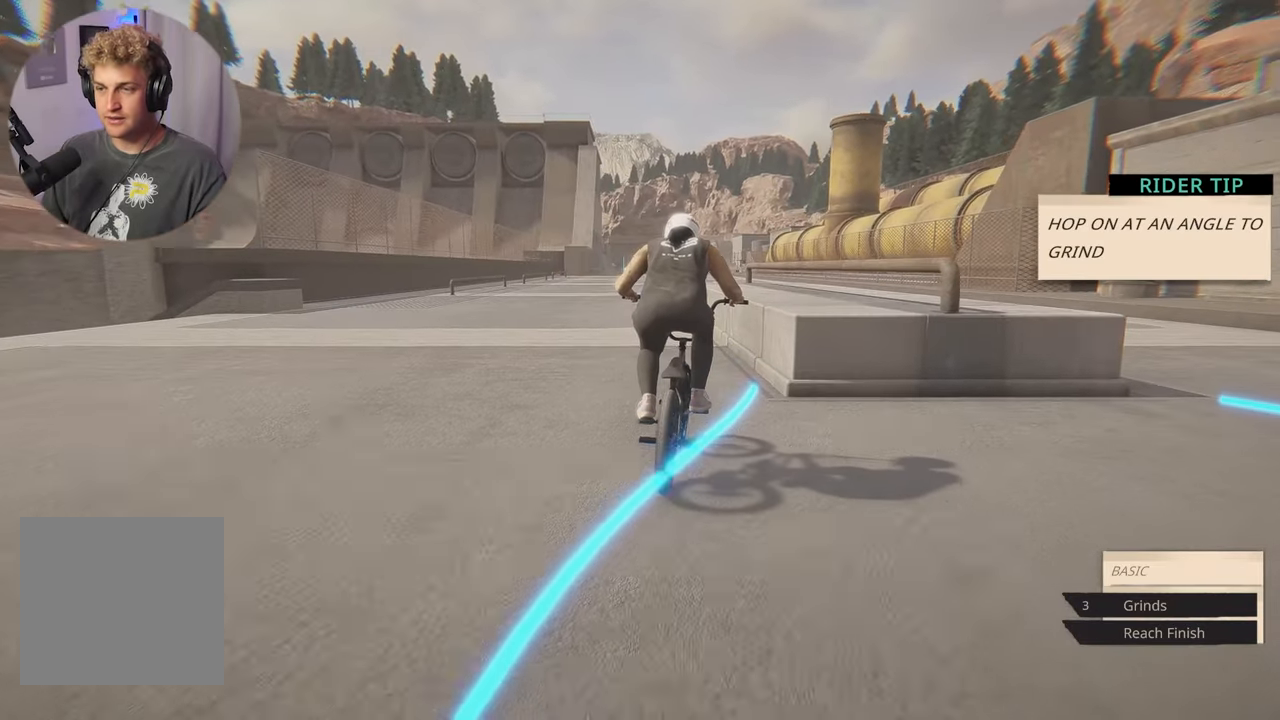
Gameplay with a controller (Xbox layout); each line is a JSON object with the inputs held at the frame after it. "events" lists button and stick changes between this image and that frame as [ms after this image, input, new state], when the widget could be followed in between.
{"buttons": [], "left_stick": "center", "right_stick": "center", "events": [[183, "right_stick", "center"]]}
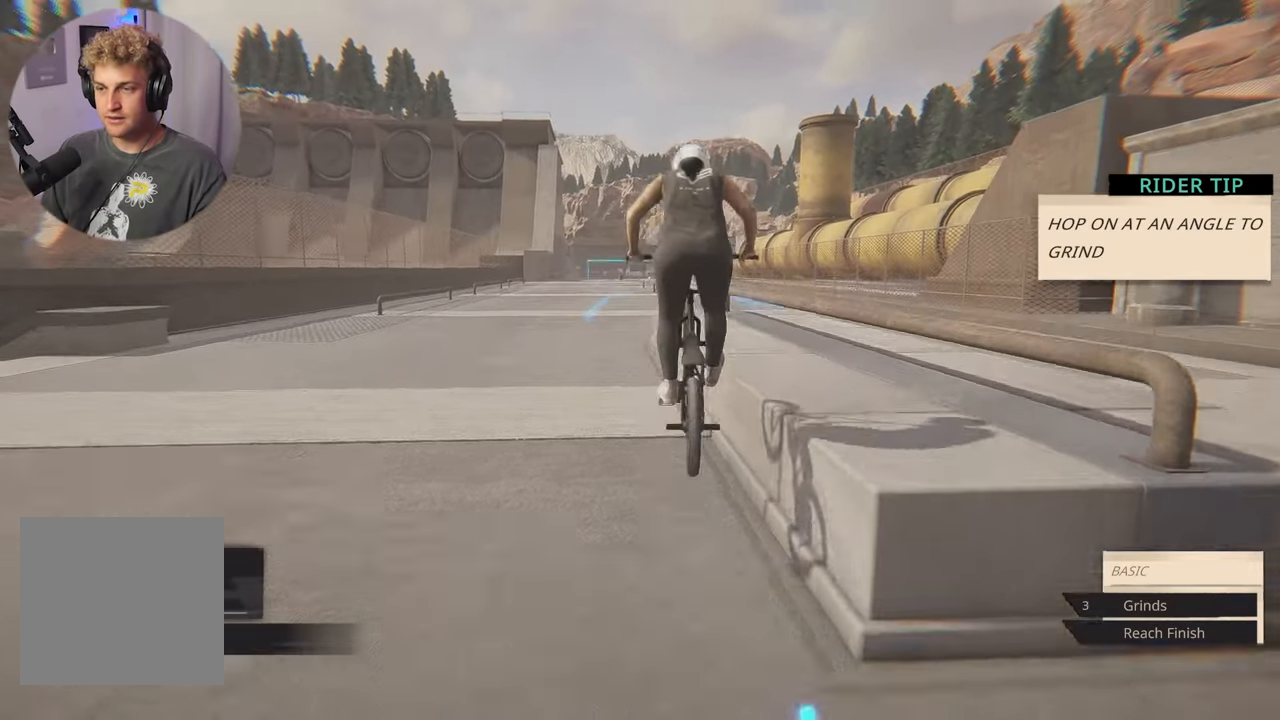
{"buttons": [], "left_stick": "center", "right_stick": "center", "events": []}
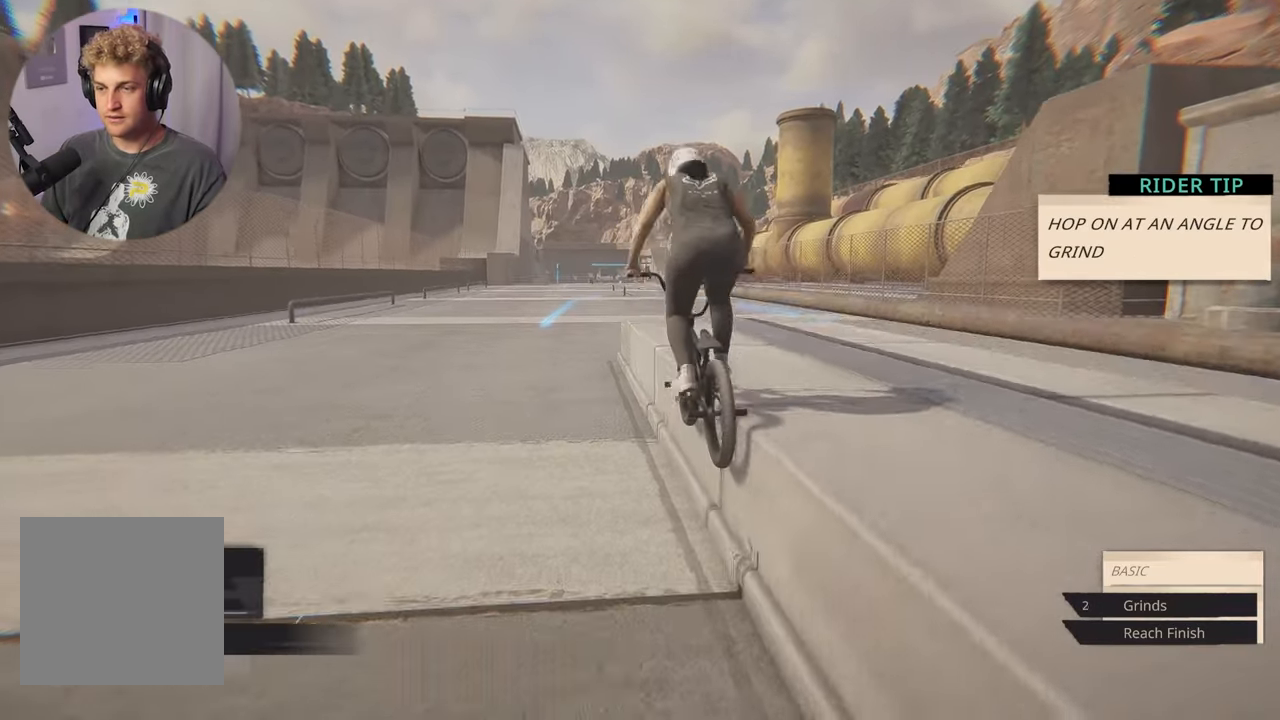
{"buttons": [], "left_stick": "center", "right_stick": "center", "events": []}
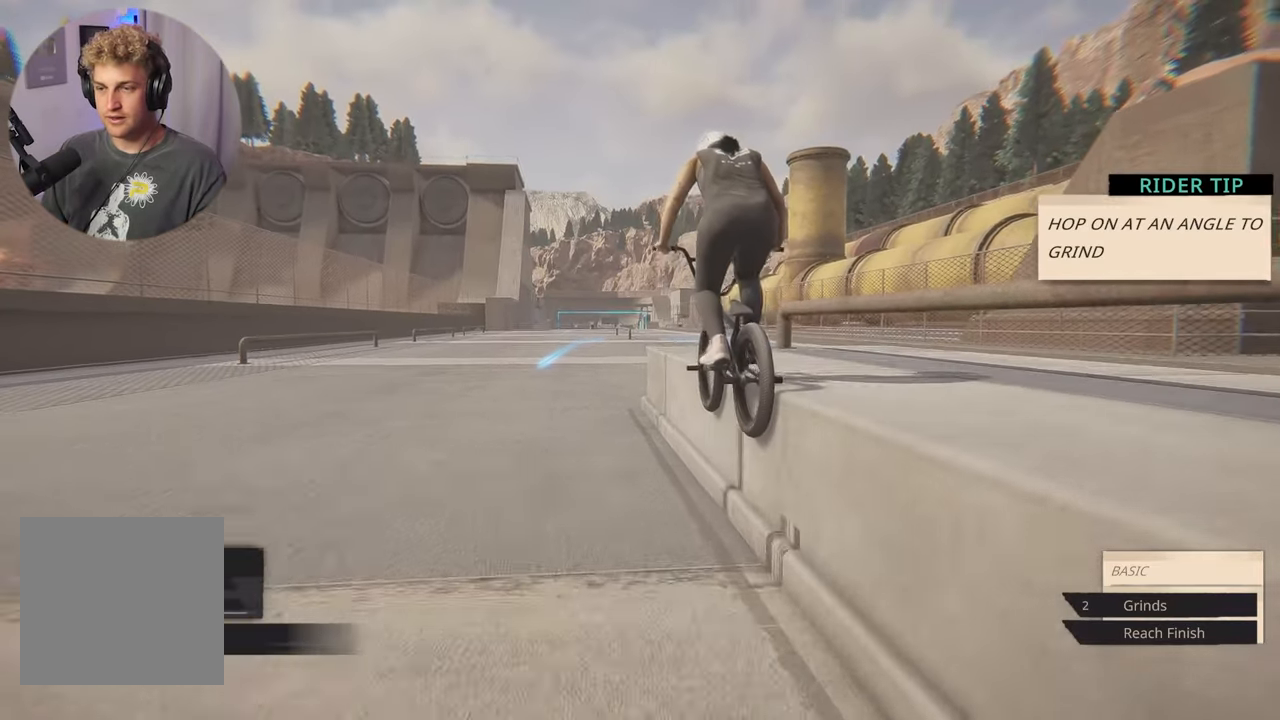
{"buttons": [], "left_stick": "center", "right_stick": "center", "events": [[150, "right_stick", "down"], [400, "right_stick", "up"], [450, "right_stick", "center"]]}
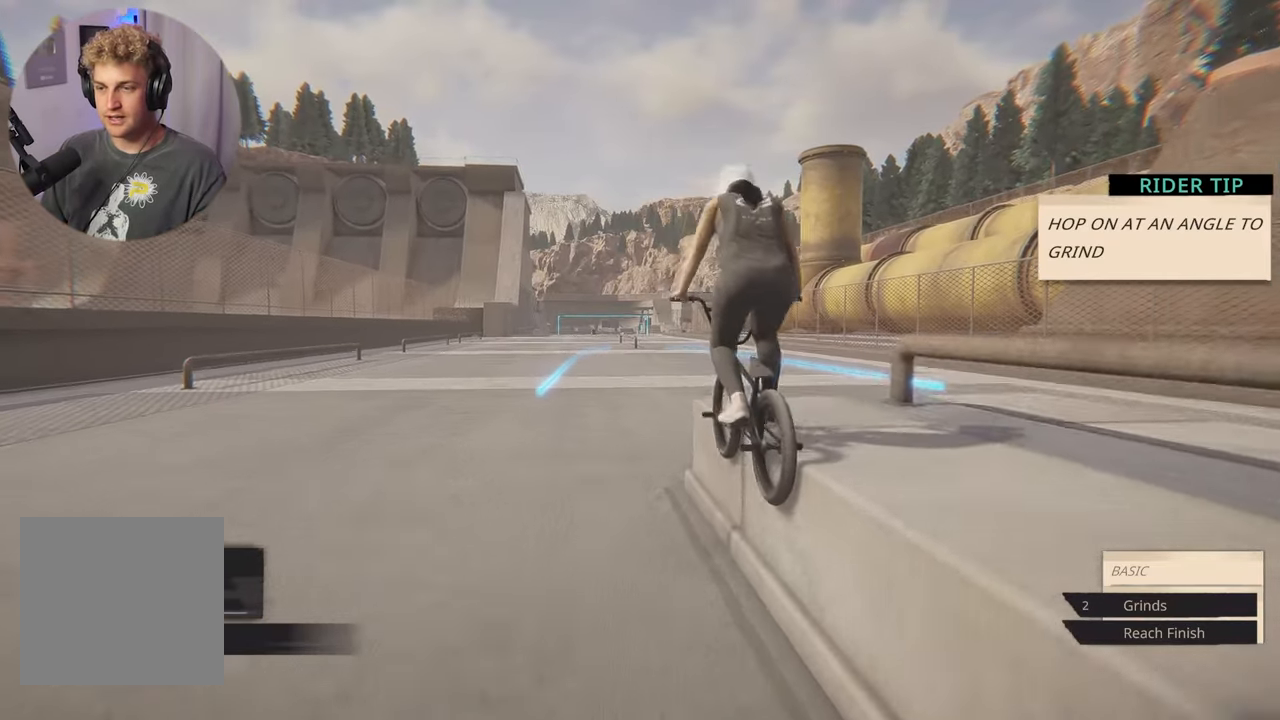
{"buttons": [], "left_stick": "center", "right_stick": "center", "events": []}
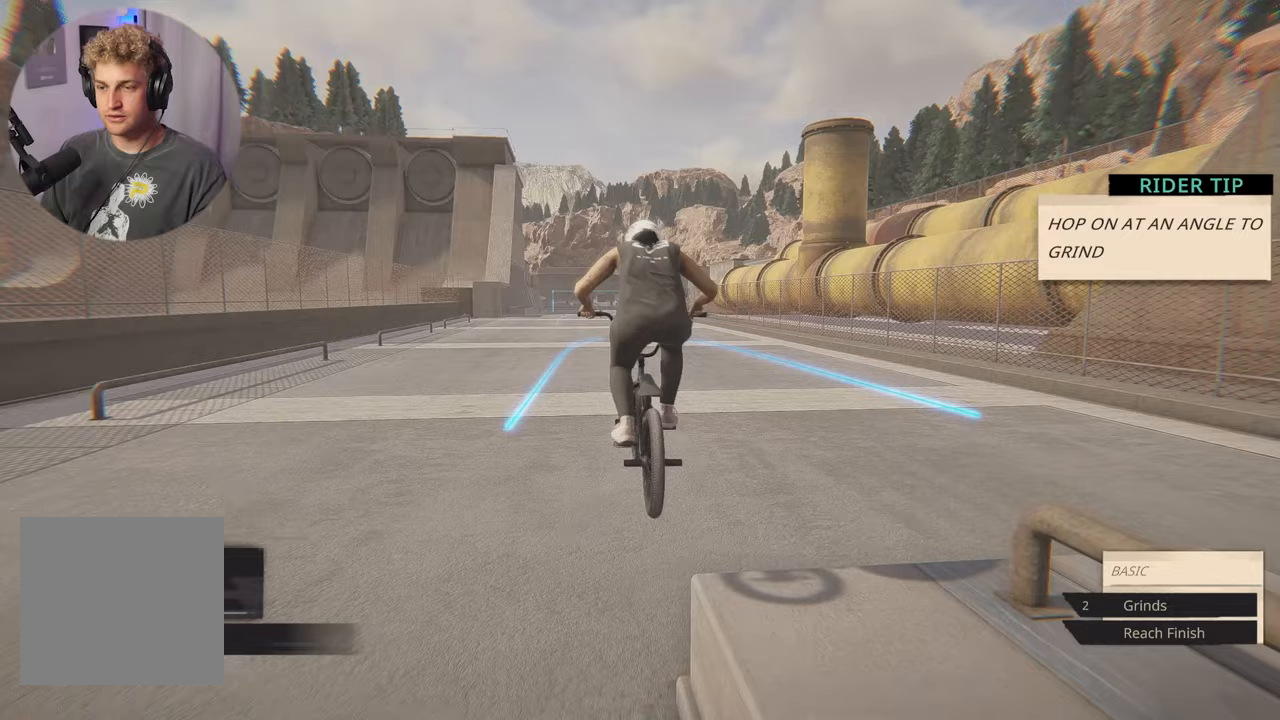
{"buttons": ["A"], "left_stick": "left", "right_stick": "center", "events": [[317, "left_stick", "left"], [417, "A", "down"]]}
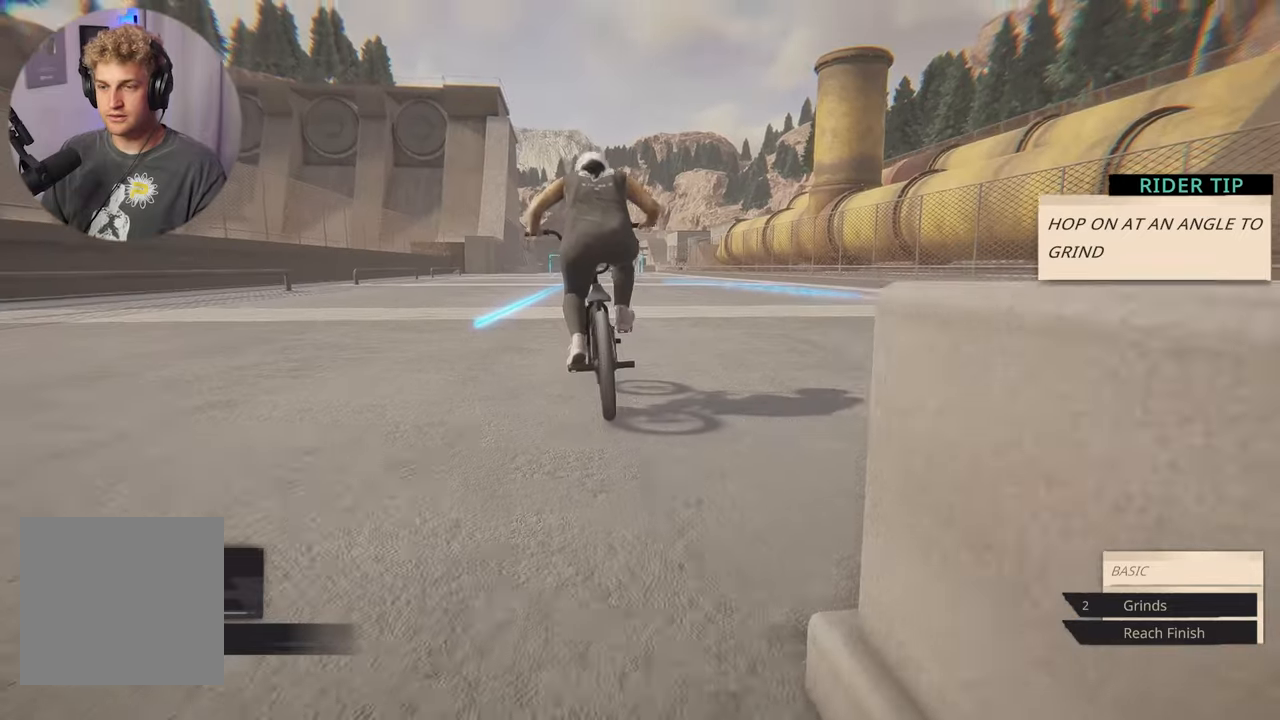
{"buttons": ["A"], "left_stick": "right", "right_stick": "center", "events": [[333, "left_stick", "center"], [417, "left_stick", "right"]]}
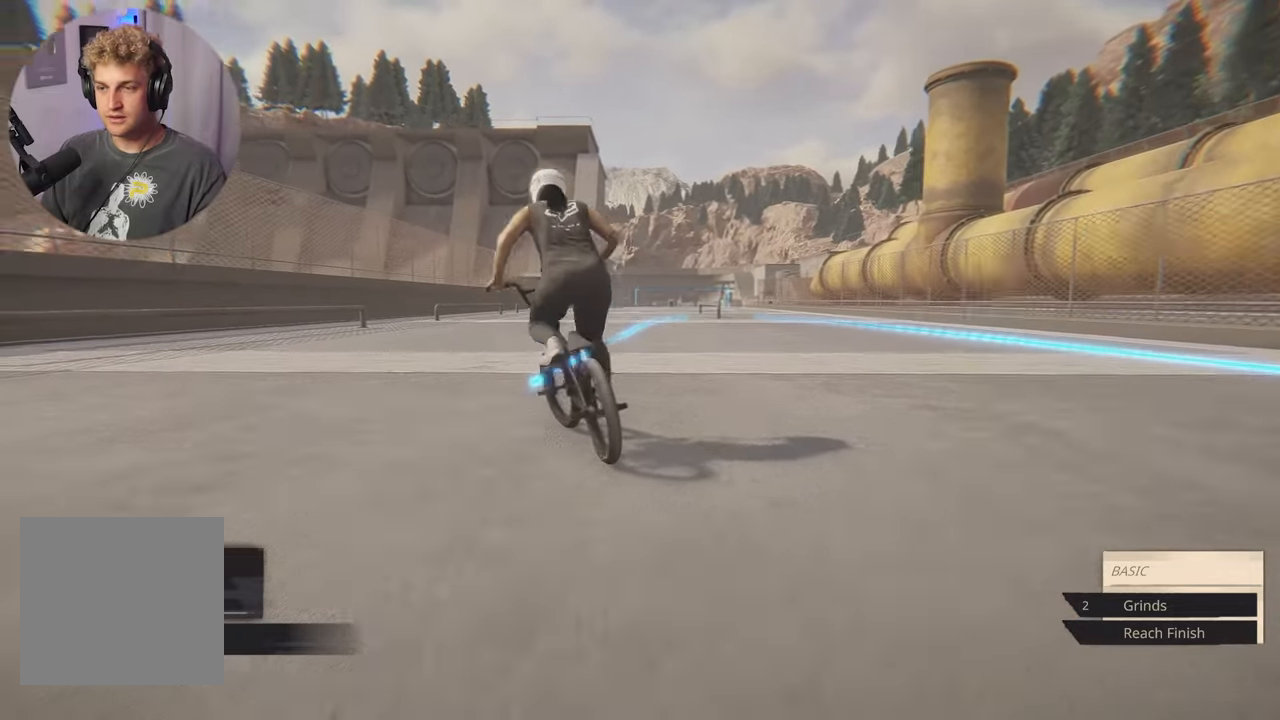
{"buttons": ["A"], "left_stick": "right", "right_stick": "center", "events": [[233, "left_stick", "center"], [400, "left_stick", "right"]]}
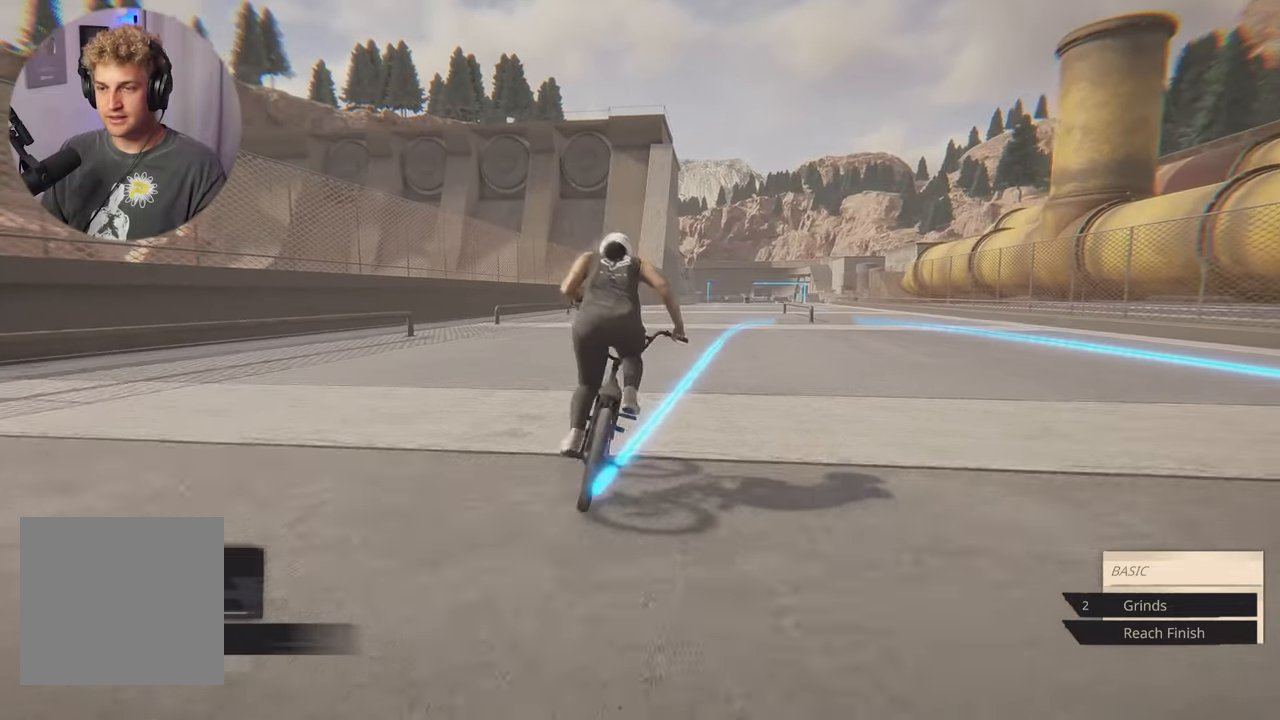
{"buttons": ["A"], "left_stick": "right", "right_stick": "center", "events": [[50, "left_stick", "center"], [450, "left_stick", "right"]]}
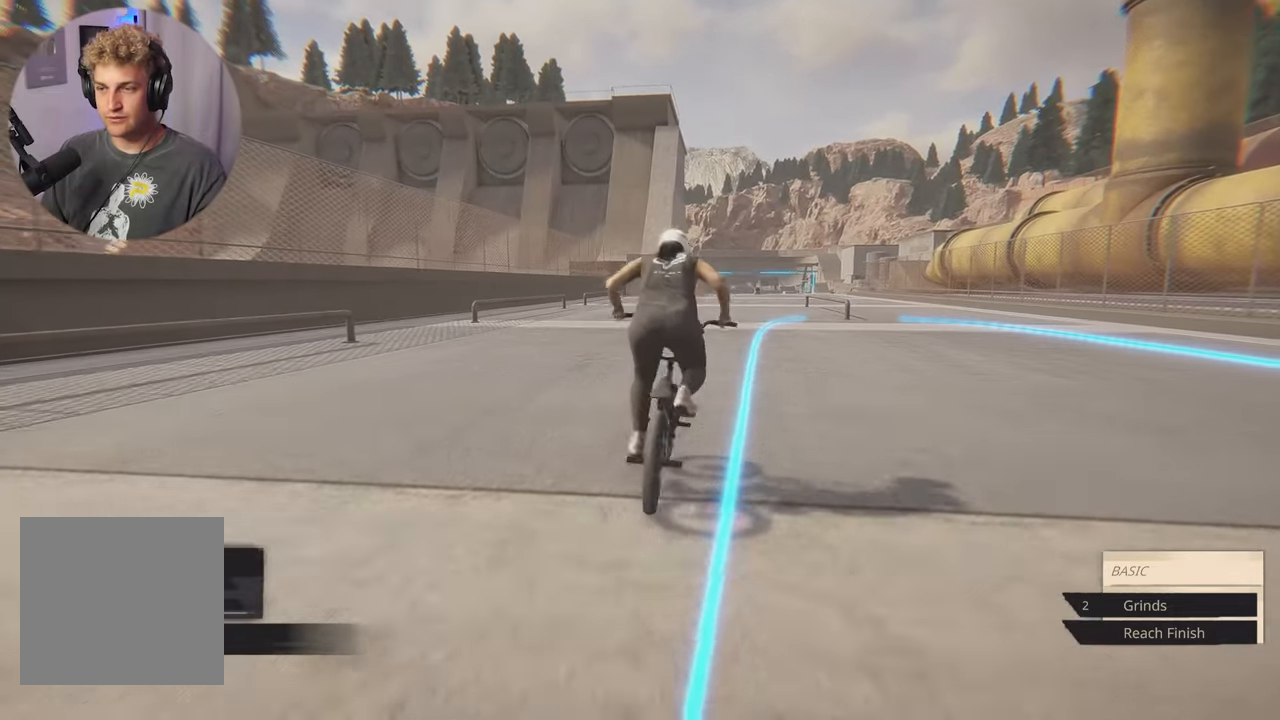
{"buttons": ["A"], "left_stick": "up-left", "right_stick": "center", "events": [[117, "left_stick", "center"], [483, "left_stick", "up-left"]]}
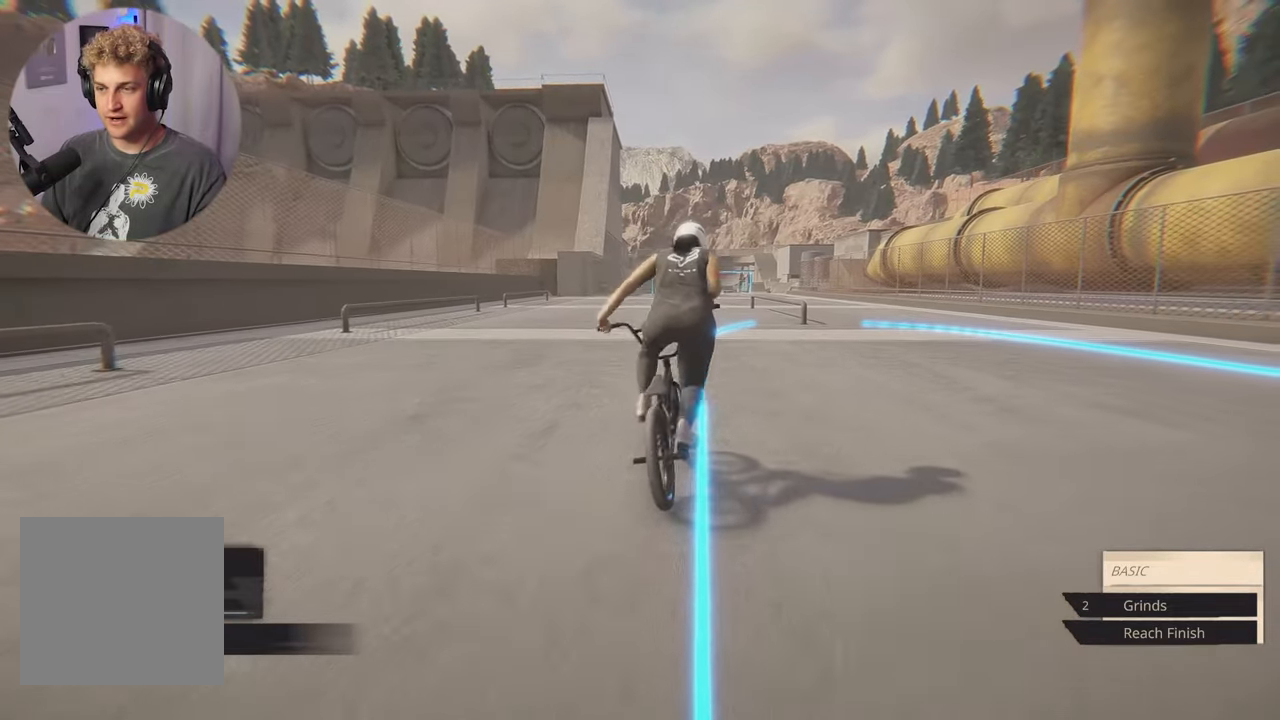
{"buttons": ["A"], "left_stick": "center", "right_stick": "center", "events": [[33, "left_stick", "center"]]}
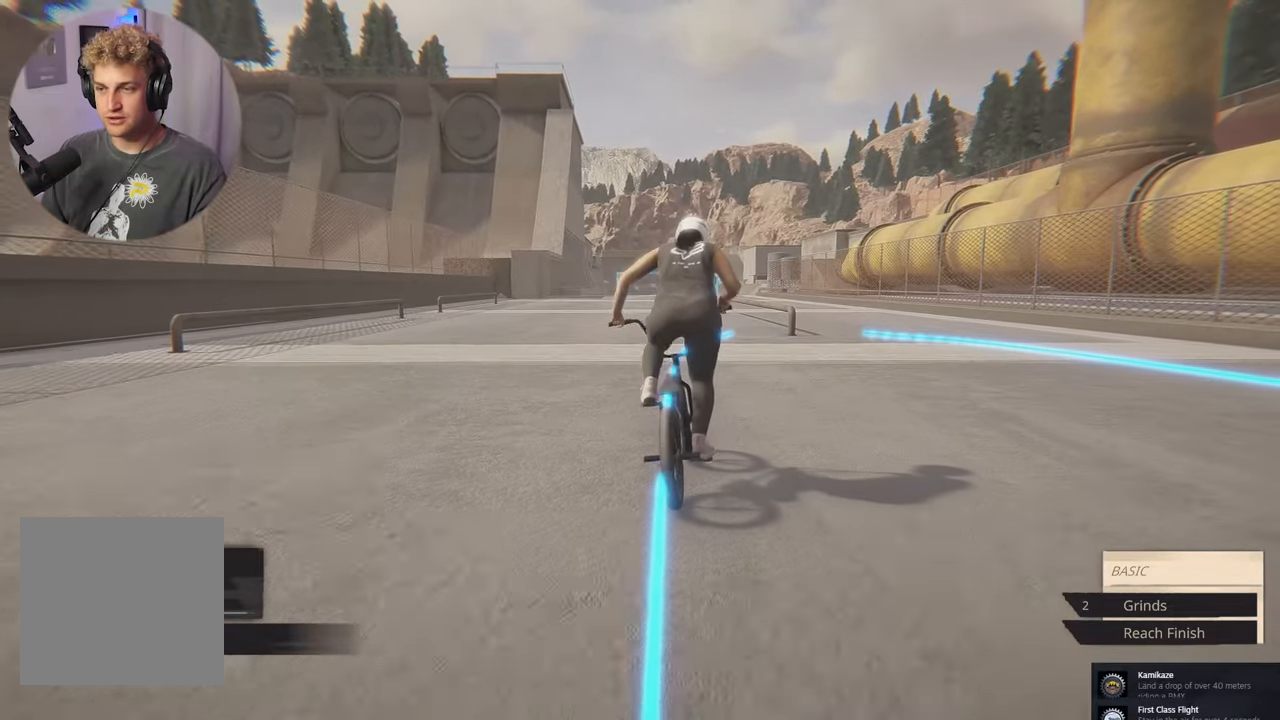
{"buttons": [], "left_stick": "center", "right_stick": "center", "events": [[167, "left_stick", "left"], [250, "A", "up"], [300, "left_stick", "center"], [367, "left_stick", "right"], [500, "left_stick", "center"]]}
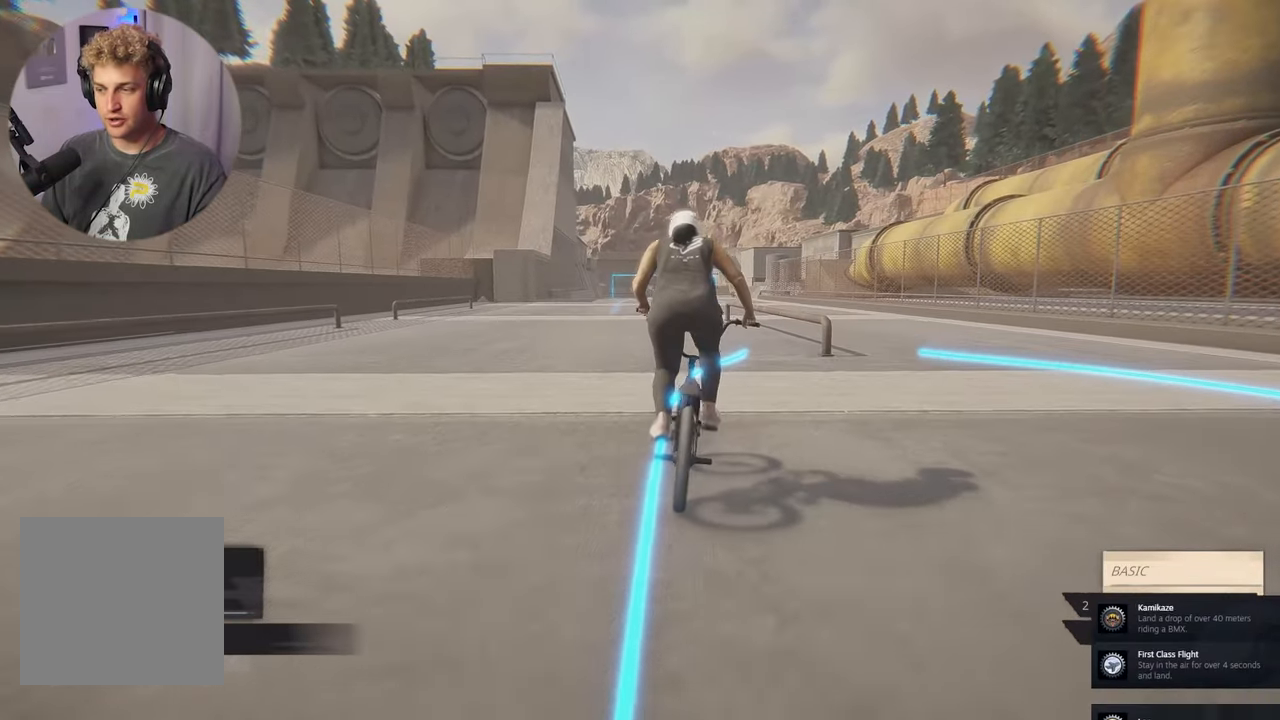
{"buttons": [], "left_stick": "center", "right_stick": "down", "events": [[383, "right_stick", "down"]]}
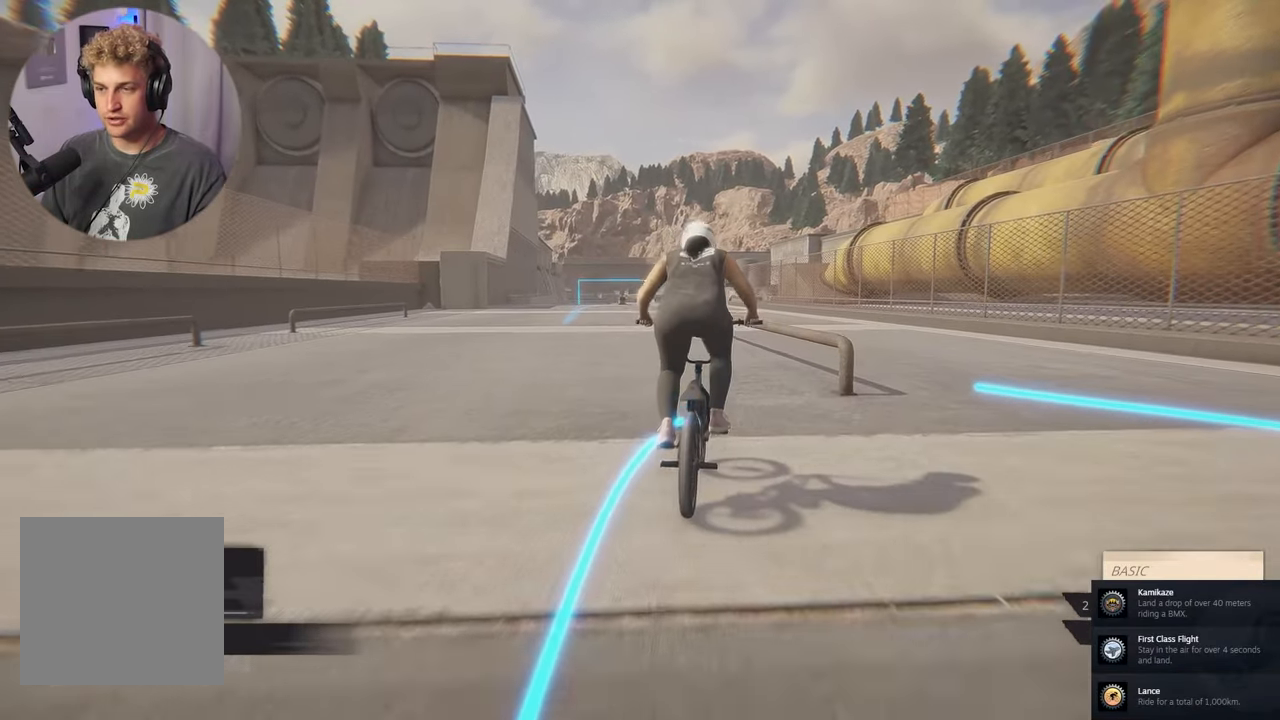
{"buttons": [], "left_stick": "center", "right_stick": "down", "events": []}
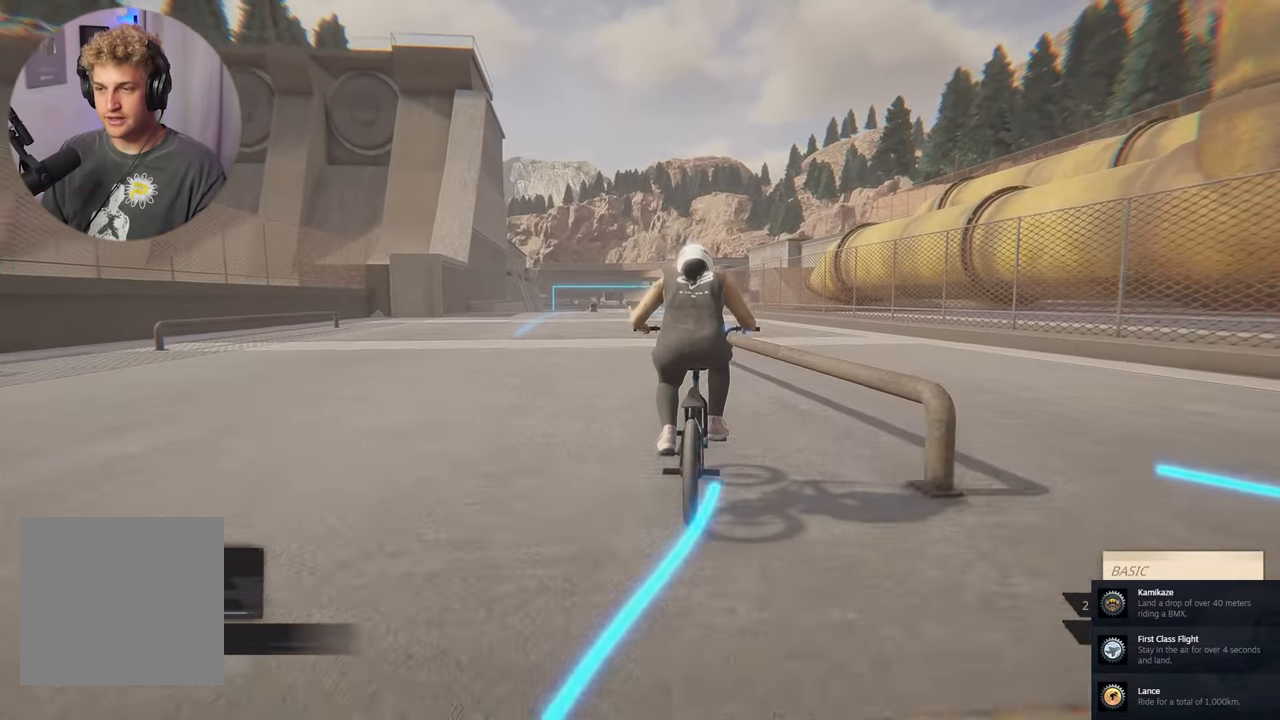
{"buttons": [], "left_stick": "center", "right_stick": "down", "events": [[67, "right_stick", "up"], [133, "right_stick", "center"], [367, "right_stick", "down"], [383, "left_stick", "left"], [483, "left_stick", "center"]]}
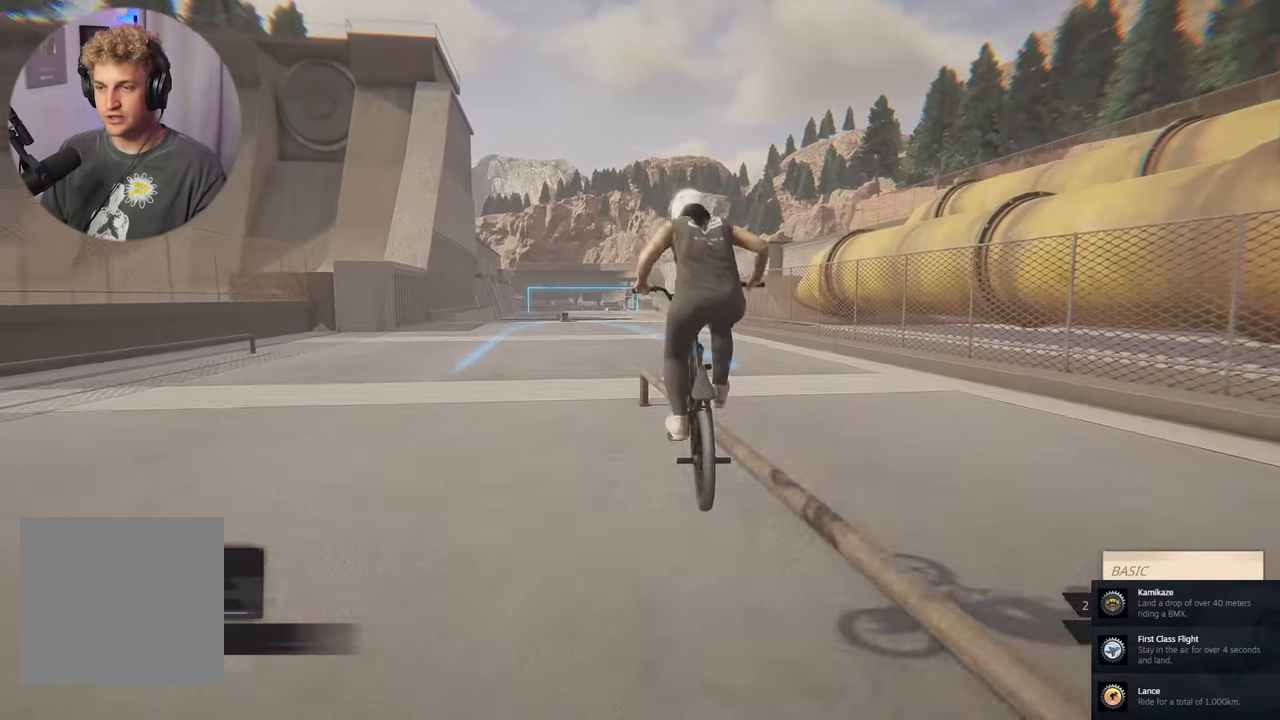
{"buttons": [], "left_stick": "center", "right_stick": "down", "events": []}